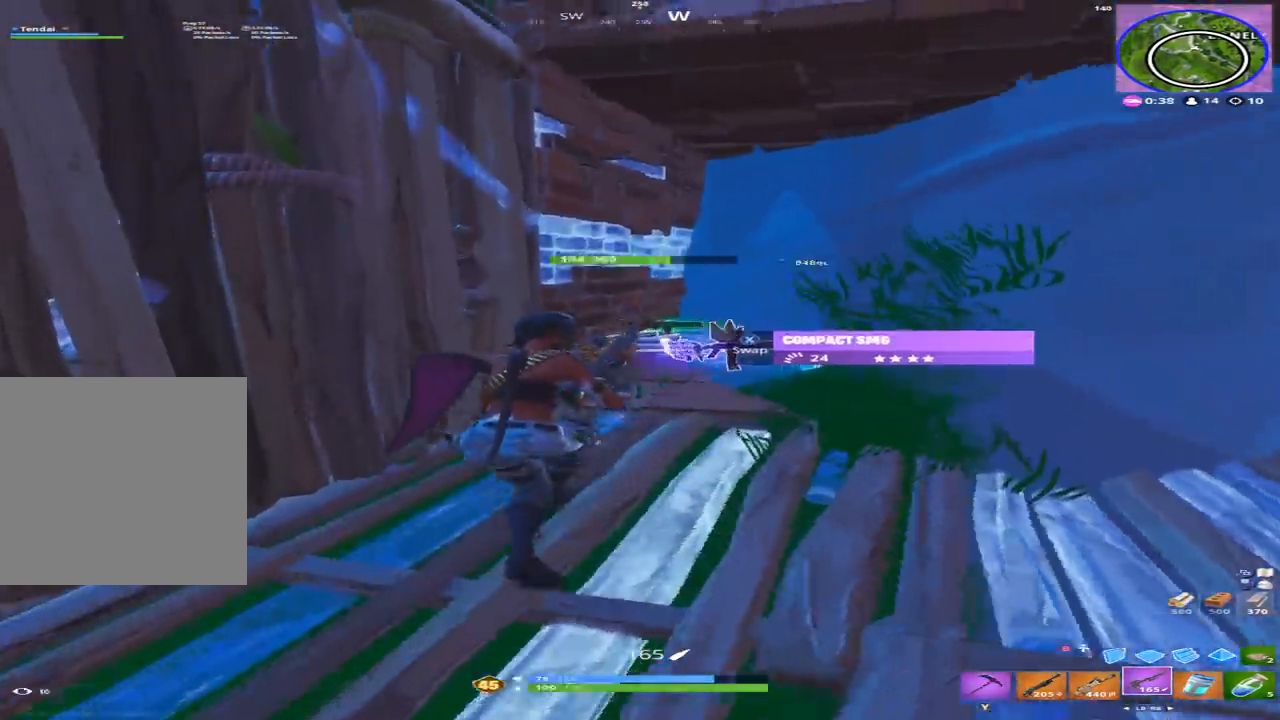
Gameplay with a controller (Xbox layout); each line is a JSON object with the inputs held at the frame after it. "events" lists button and stick changes between this image and that frame as [ms after this image, input, new state], when the widget could be followed in between.
{"buttons": [], "left_stick": "down-right", "right_stick": "down-left", "events": [[200, "left_stick", "up-right"], [200, "right_stick", "center"], [267, "right_stick", "down-left"], [300, "left_stick", "right"], [433, "left_stick", "down-right"]]}
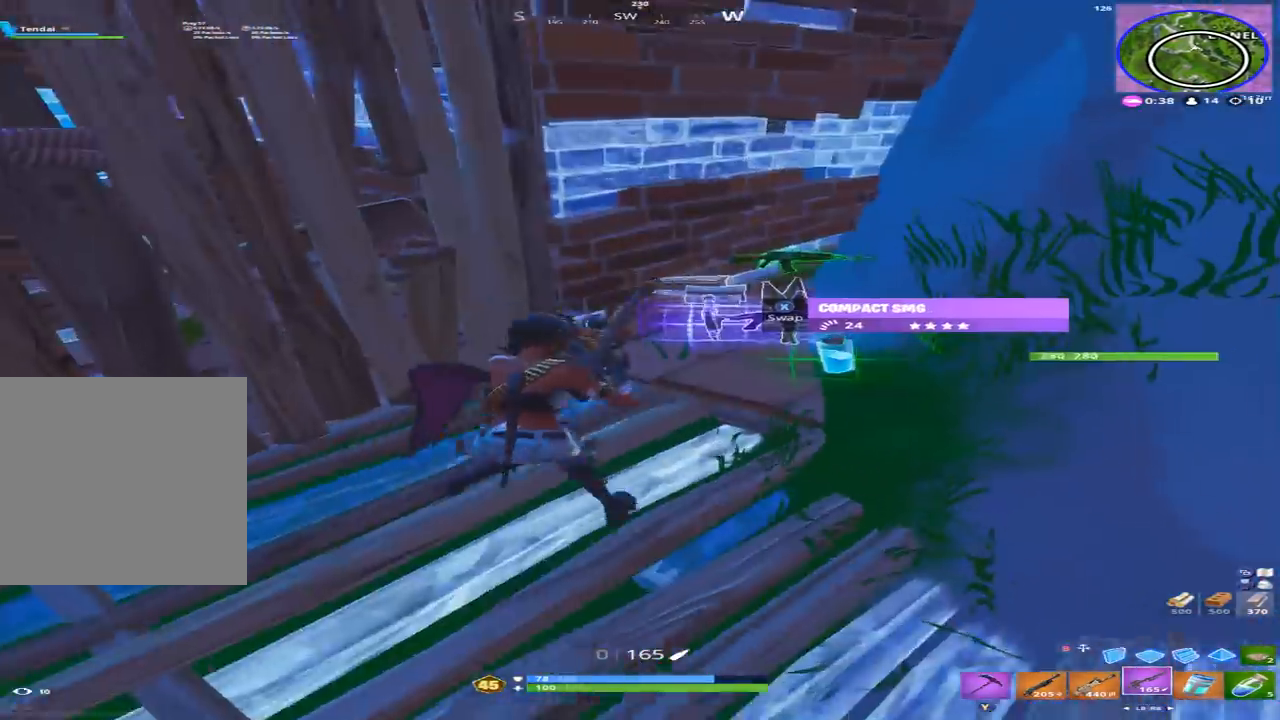
{"buttons": [], "left_stick": "up-left", "right_stick": "center", "events": [[33, "right_stick", "center"], [167, "left_stick", "left"], [233, "right_stick", "up-right"], [267, "left_stick", "up-left"], [500, "right_stick", "center"]]}
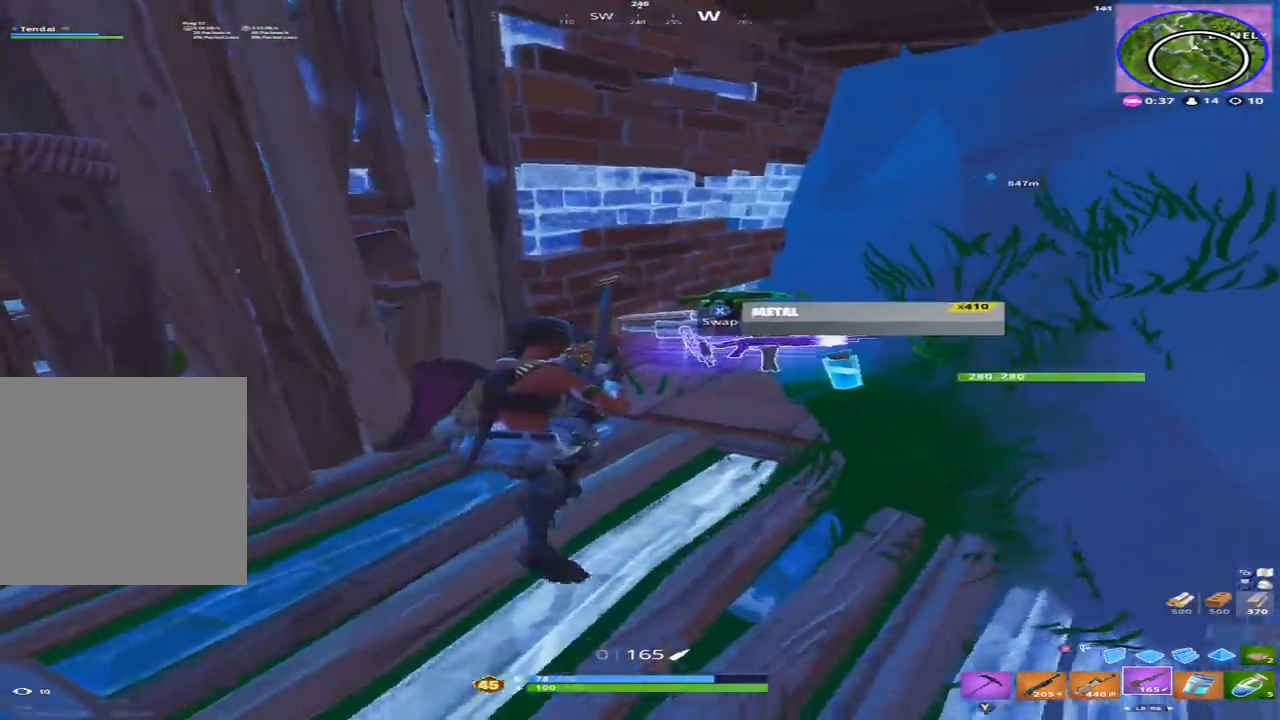
{"buttons": [], "left_stick": "down-right", "right_stick": "right", "events": [[167, "left_stick", "center"], [400, "right_stick", "right"], [433, "left_stick", "down-right"]]}
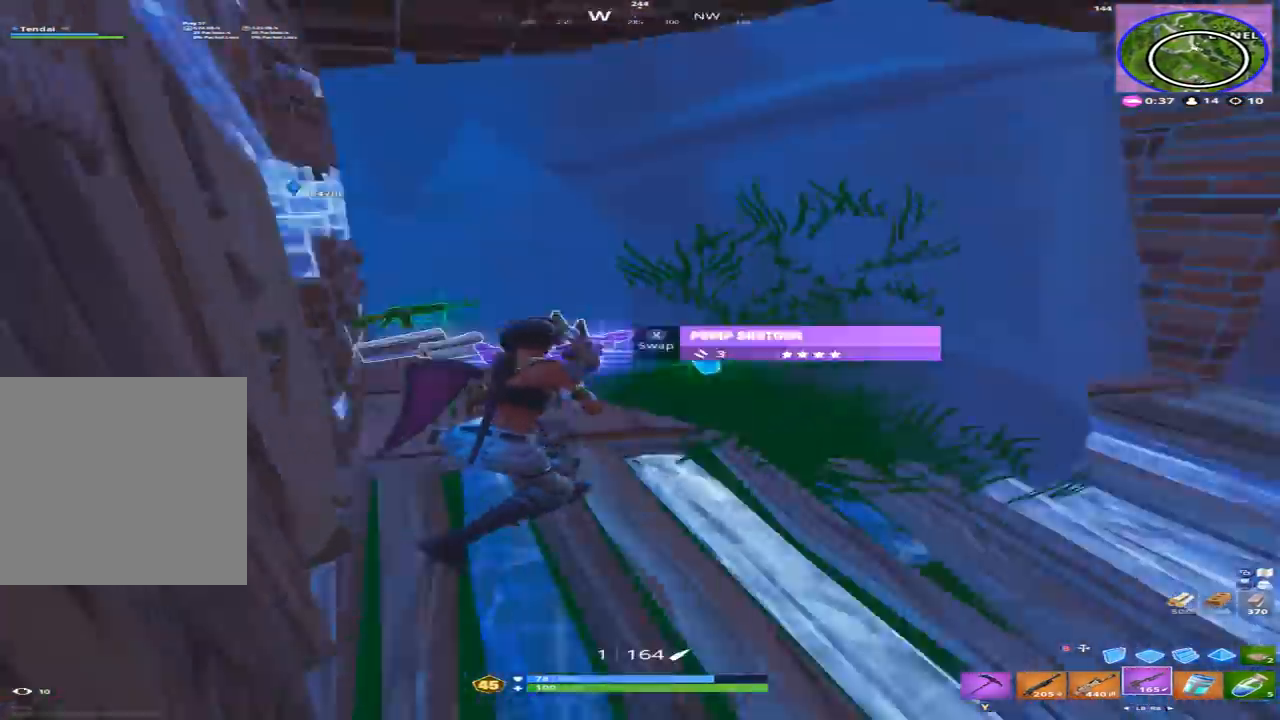
{"buttons": ["R1", "R2"], "left_stick": "up-right", "right_stick": "center", "events": [[200, "B", "down"], [200, "left_stick", "right"], [233, "right_stick", "up"], [267, "B", "up"], [333, "R2", "down"], [333, "left_stick", "up-right"], [433, "R1", "down"], [500, "right_stick", "center"]]}
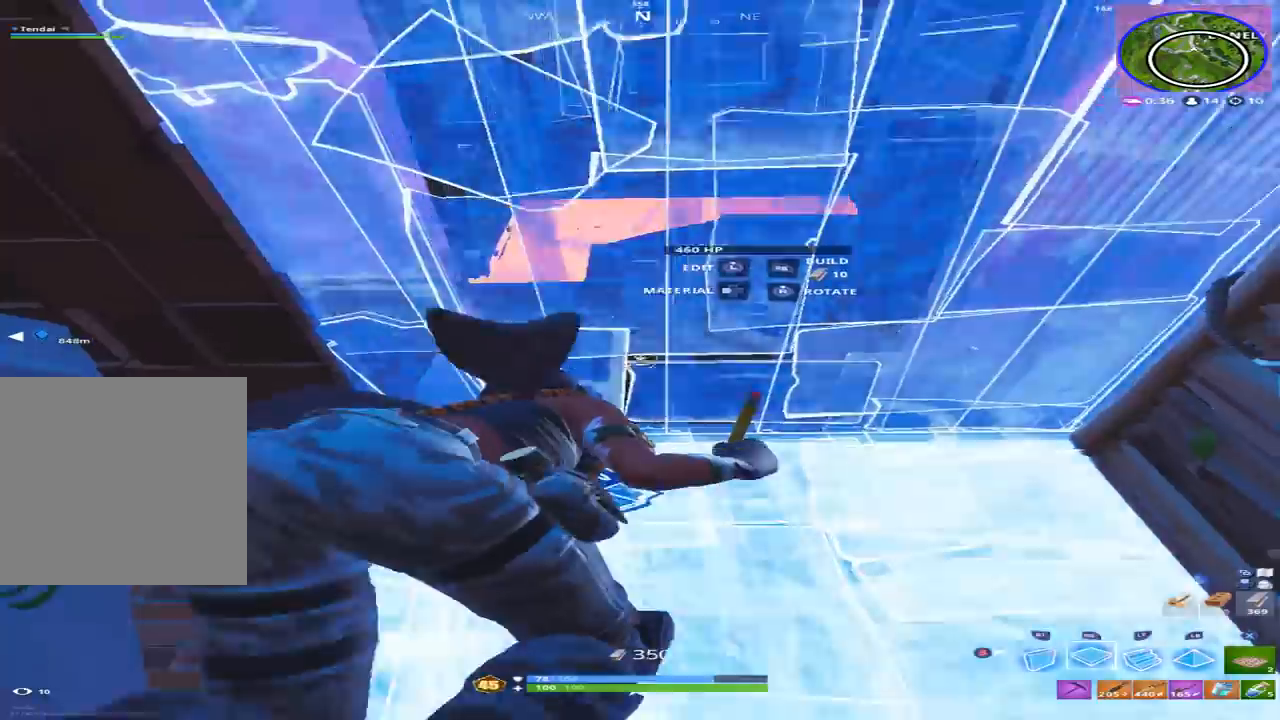
{"buttons": [], "left_stick": "left", "right_stick": "center", "events": [[33, "R2", "up"], [67, "R1", "up"], [100, "right_stick", "down"], [167, "left_stick", "center"], [200, "right_stick", "down-left"], [267, "B", "down"], [300, "left_stick", "left"], [333, "B", "up"], [500, "right_stick", "center"]]}
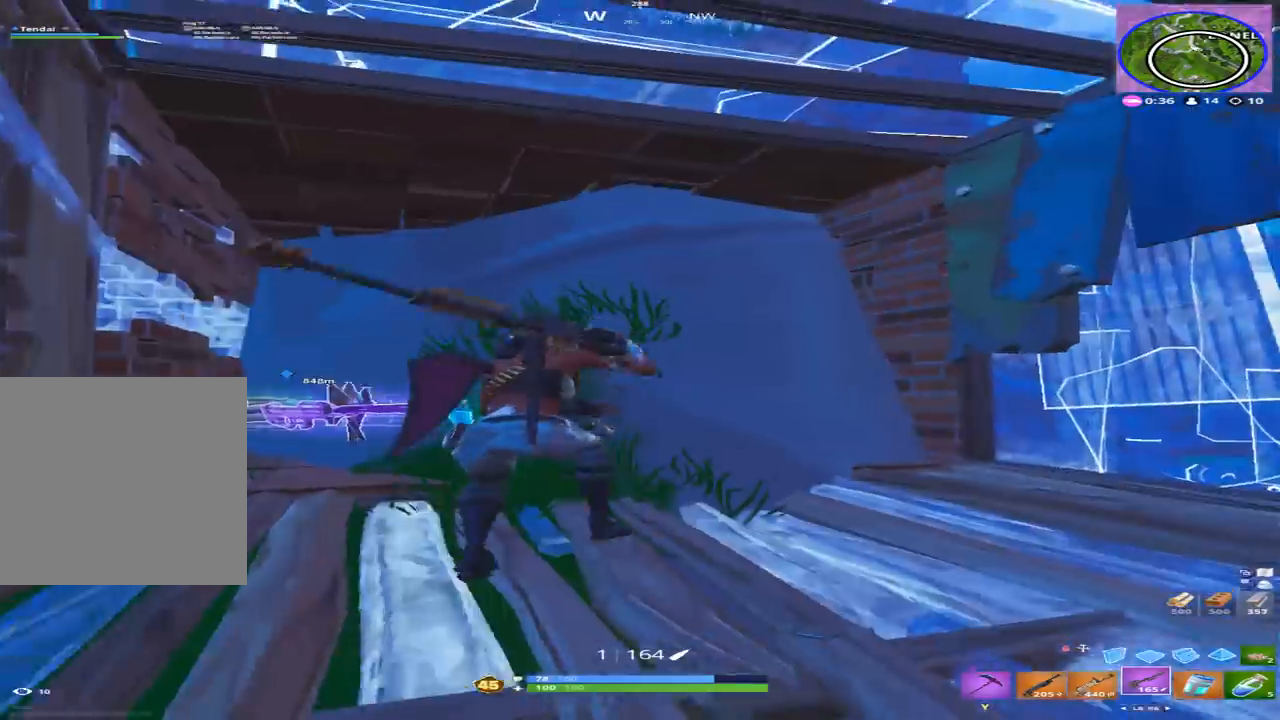
{"buttons": ["R2"], "left_stick": "center", "right_stick": "center", "events": [[33, "R1", "down"], [133, "R1", "up"], [133, "right_stick", "down-left"], [200, "left_stick", "center"], [233, "R2", "down"], [367, "R2", "up"], [433, "R2", "down"], [467, "right_stick", "center"]]}
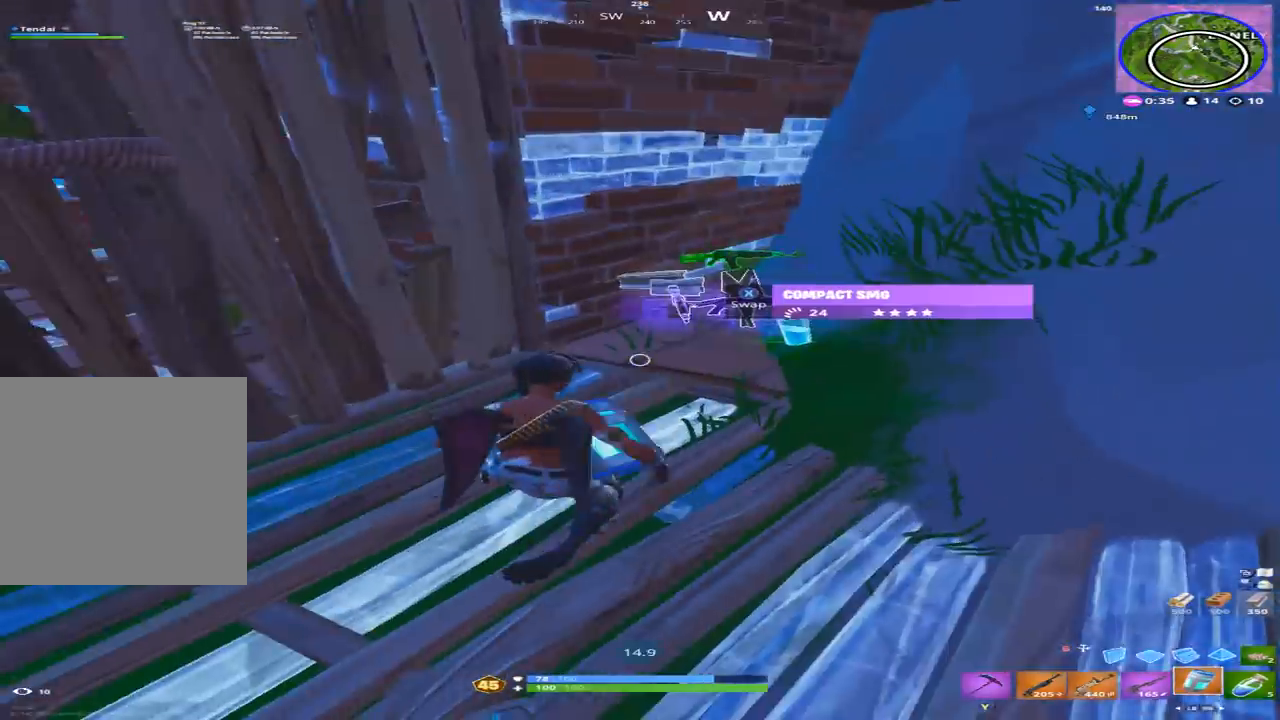
{"buttons": ["DPAD_RIGHT"], "left_stick": "center", "right_stick": "center", "events": [[67, "R2", "up"], [267, "DPAD_UP", "down"], [367, "DPAD_UP", "up"], [467, "DPAD_RIGHT", "down"]]}
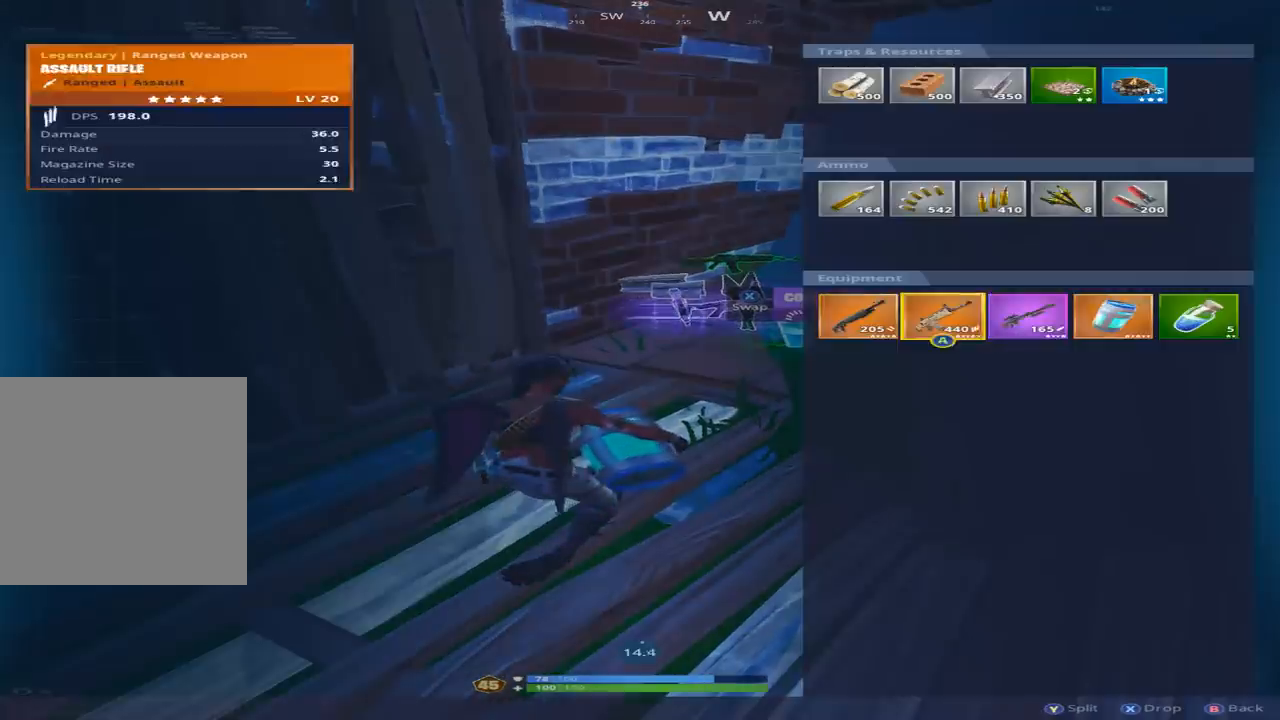
{"buttons": ["A"], "left_stick": "center", "right_stick": "center", "events": [[33, "DPAD_RIGHT", "up"], [133, "DPAD_RIGHT", "down"], [233, "DPAD_RIGHT", "up"], [267, "A", "down"], [367, "A", "up"], [367, "DPAD_RIGHT", "down"], [433, "A", "down"], [433, "DPAD_RIGHT", "up"]]}
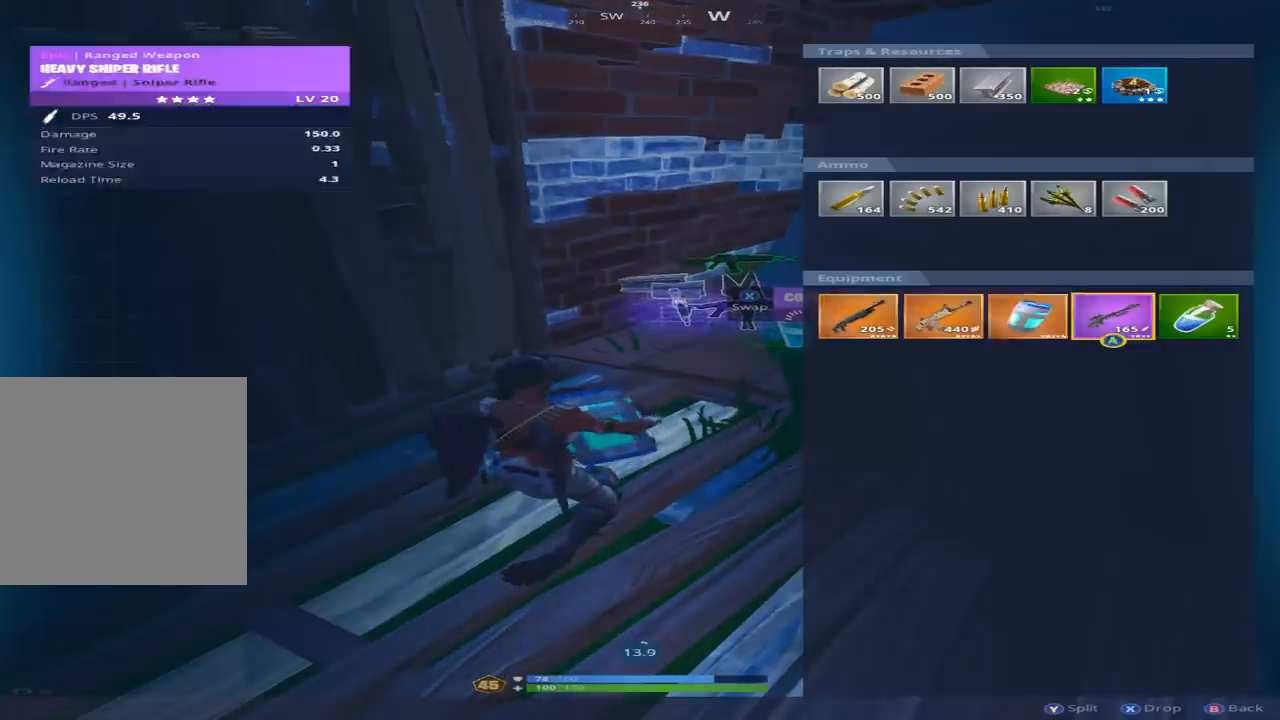
{"buttons": [], "left_stick": "center", "right_stick": "center", "events": [[33, "A", "up"], [67, "DPAD_LEFT", "down"], [133, "A", "down"], [133, "DPAD_LEFT", "up"], [233, "A", "up"], [267, "DPAD_LEFT", "down"], [300, "A", "down"], [333, "DPAD_LEFT", "up"], [400, "A", "up"], [400, "DPAD_LEFT", "down"], [500, "DPAD_LEFT", "up"]]}
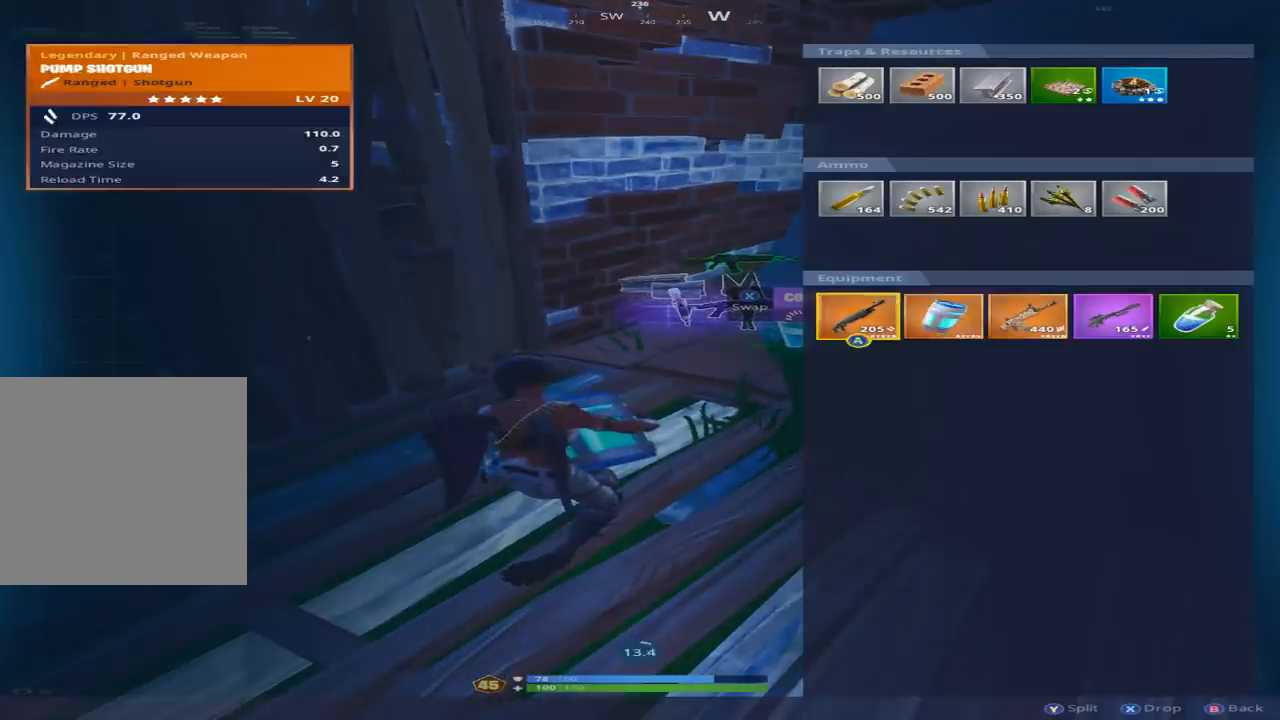
{"buttons": ["B"], "left_stick": "center", "right_stick": "center", "events": [[100, "A", "down"], [200, "A", "up"], [200, "DPAD_RIGHT", "down"], [300, "A", "down"], [300, "DPAD_RIGHT", "up"], [367, "A", "up"], [467, "B", "down"]]}
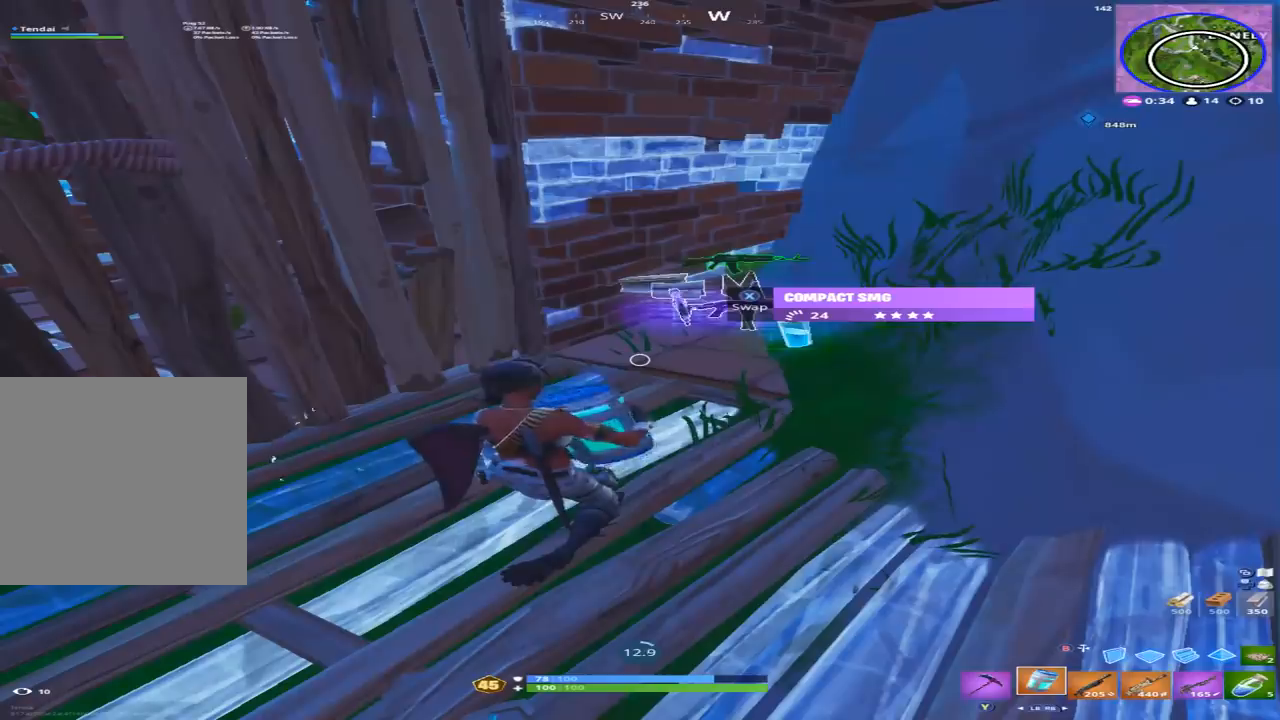
{"buttons": [], "left_stick": "center", "right_stick": "center", "events": [[33, "B", "up"]]}
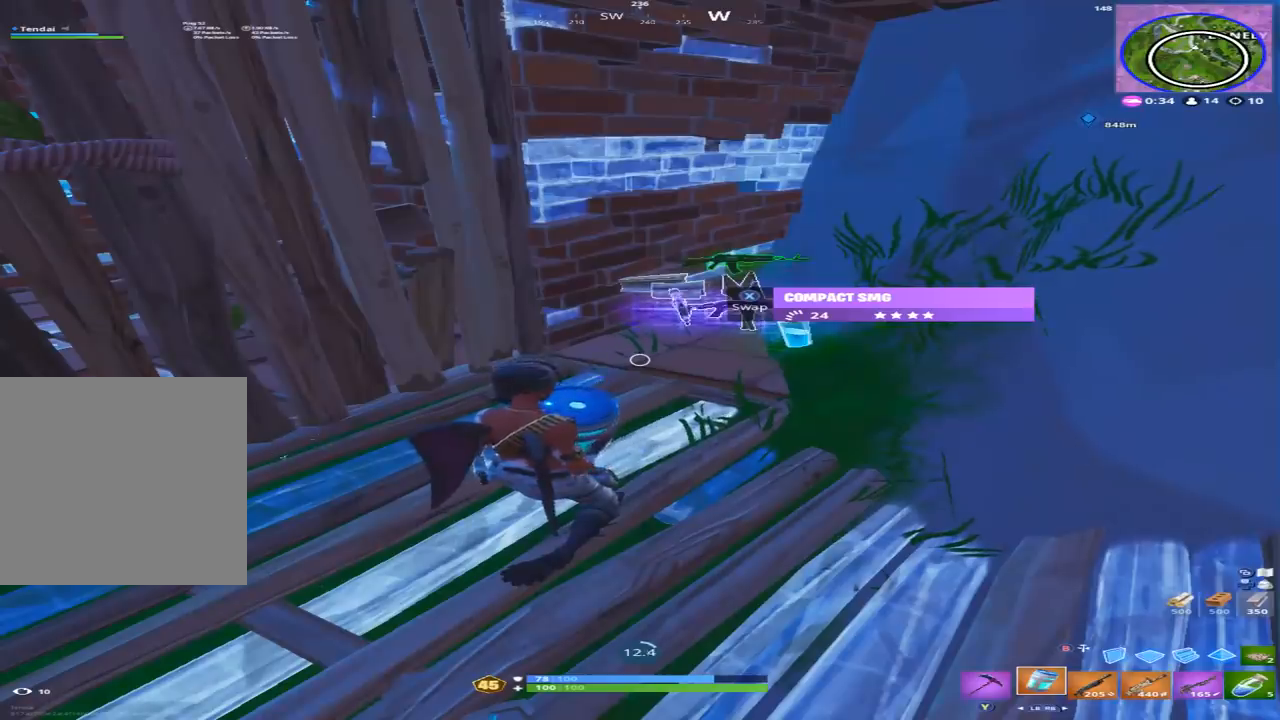
{"buttons": [], "left_stick": "center", "right_stick": "center", "events": []}
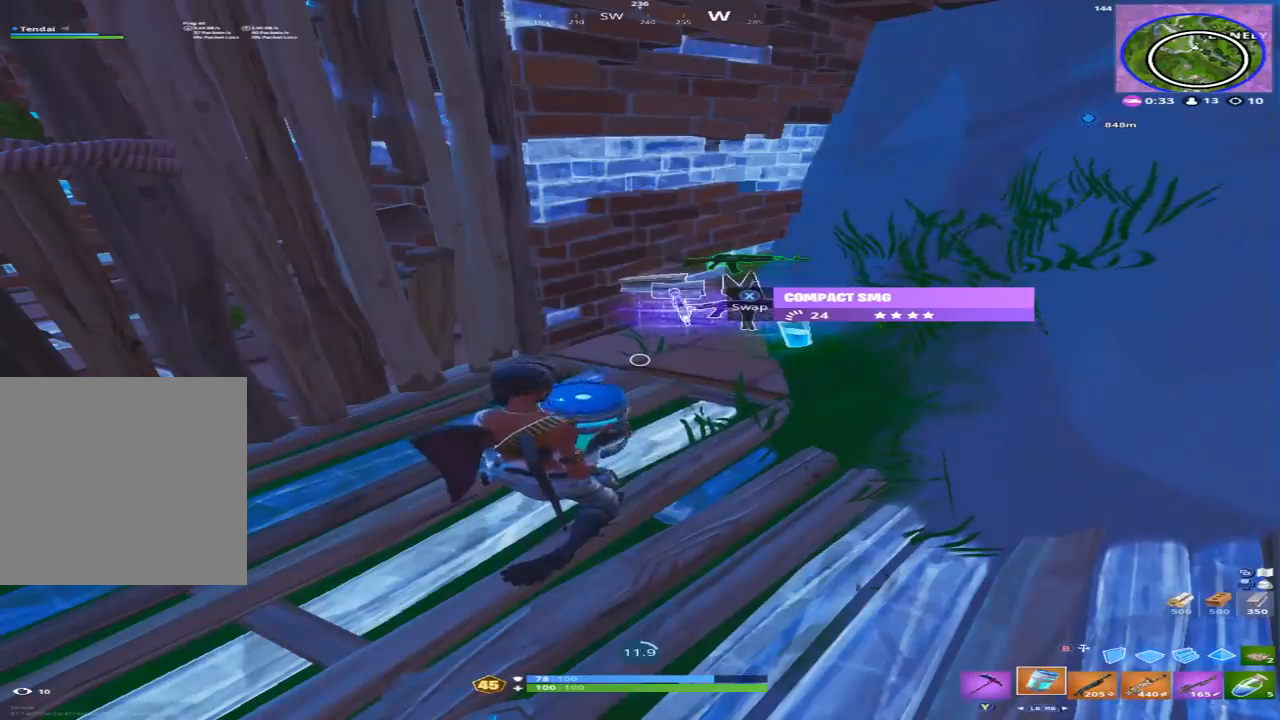
{"buttons": [], "left_stick": "center", "right_stick": "center", "events": []}
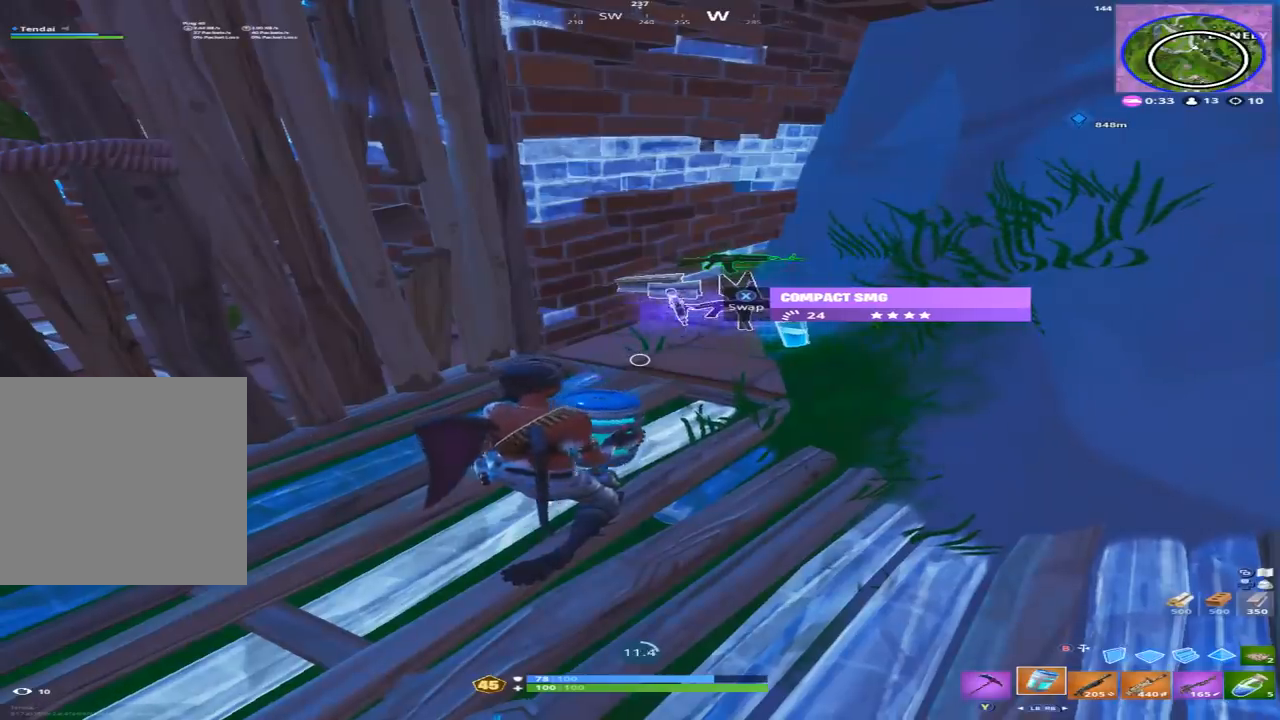
{"buttons": [], "left_stick": "center", "right_stick": "center", "events": []}
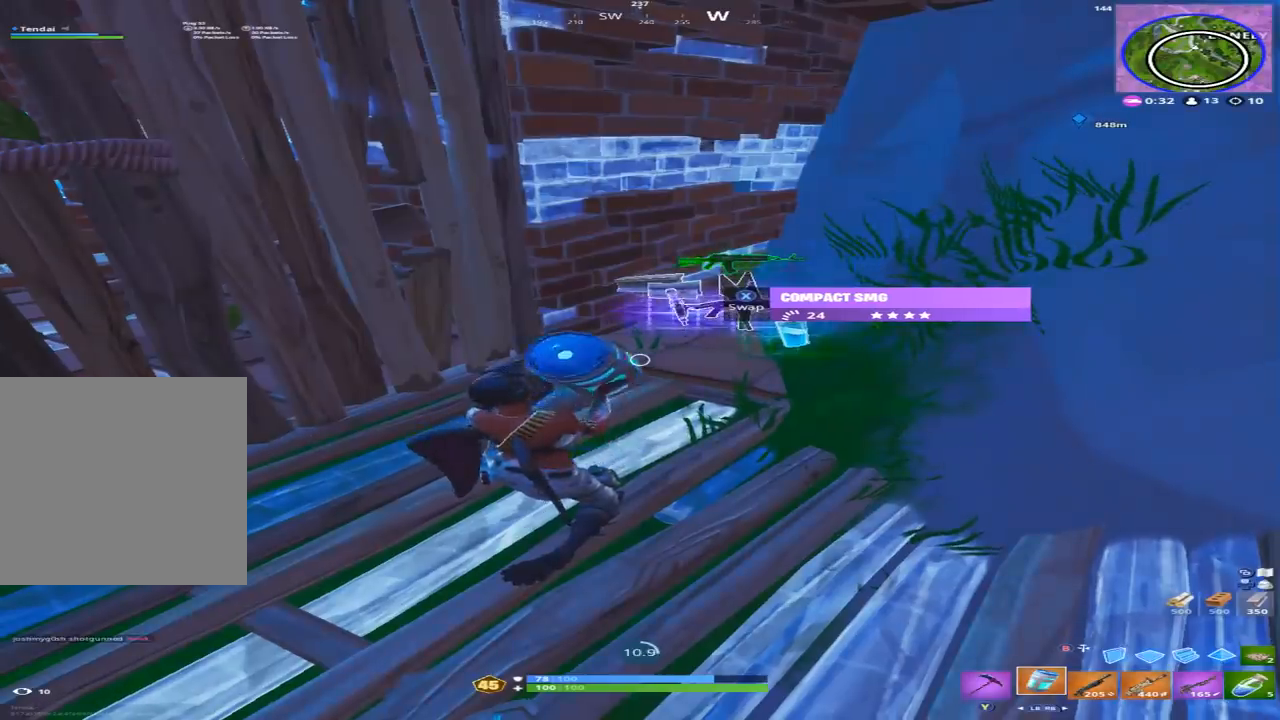
{"buttons": [], "left_stick": "center", "right_stick": "center", "events": []}
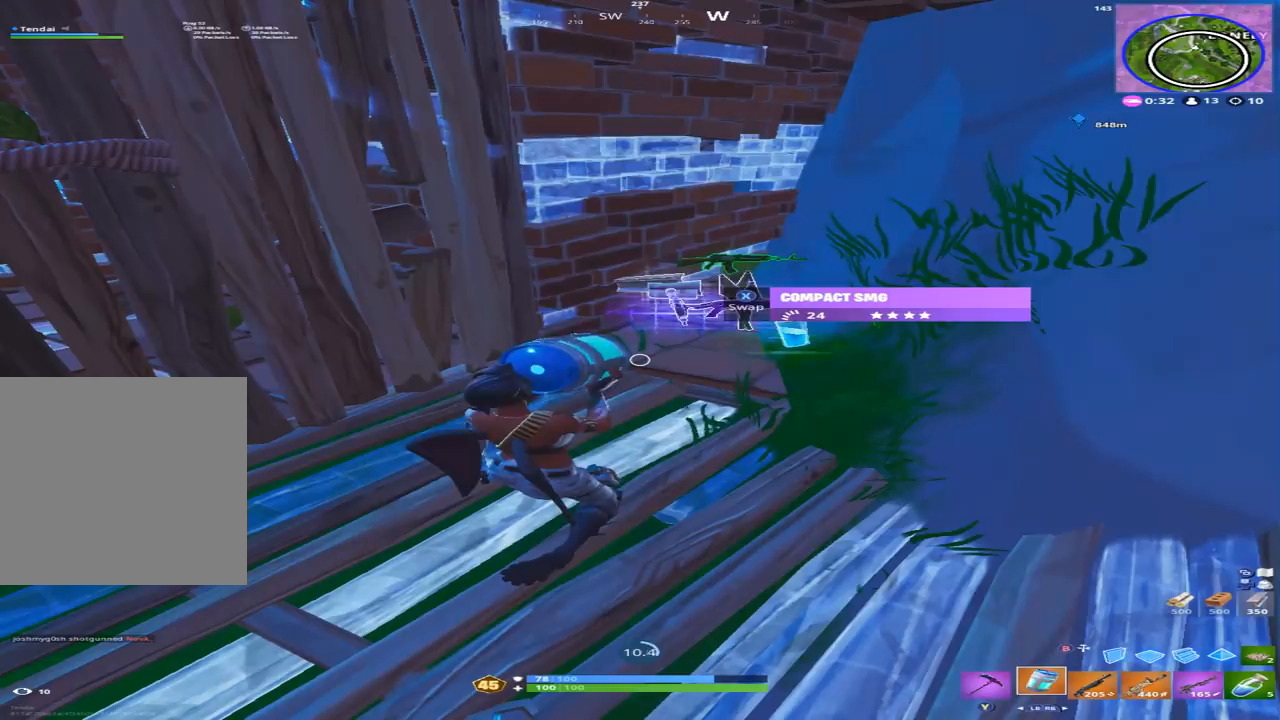
{"buttons": [], "left_stick": "center", "right_stick": "center", "events": []}
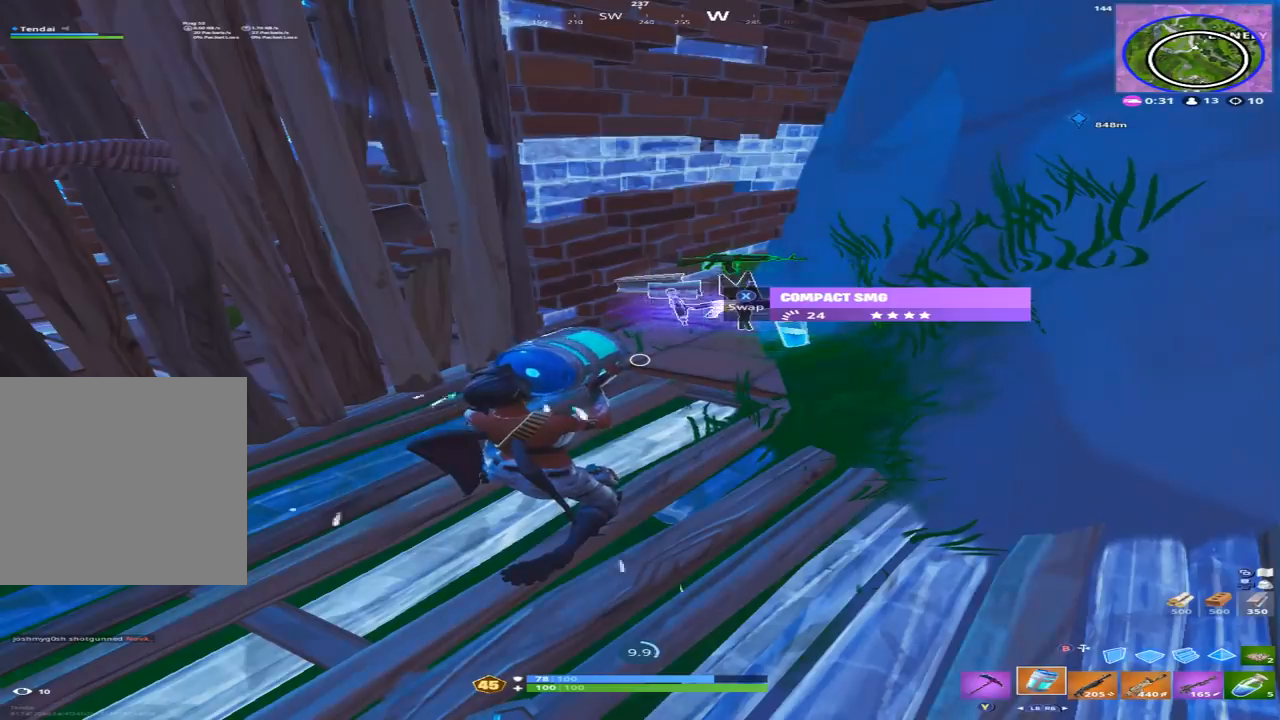
{"buttons": [], "left_stick": "center", "right_stick": "center", "events": []}
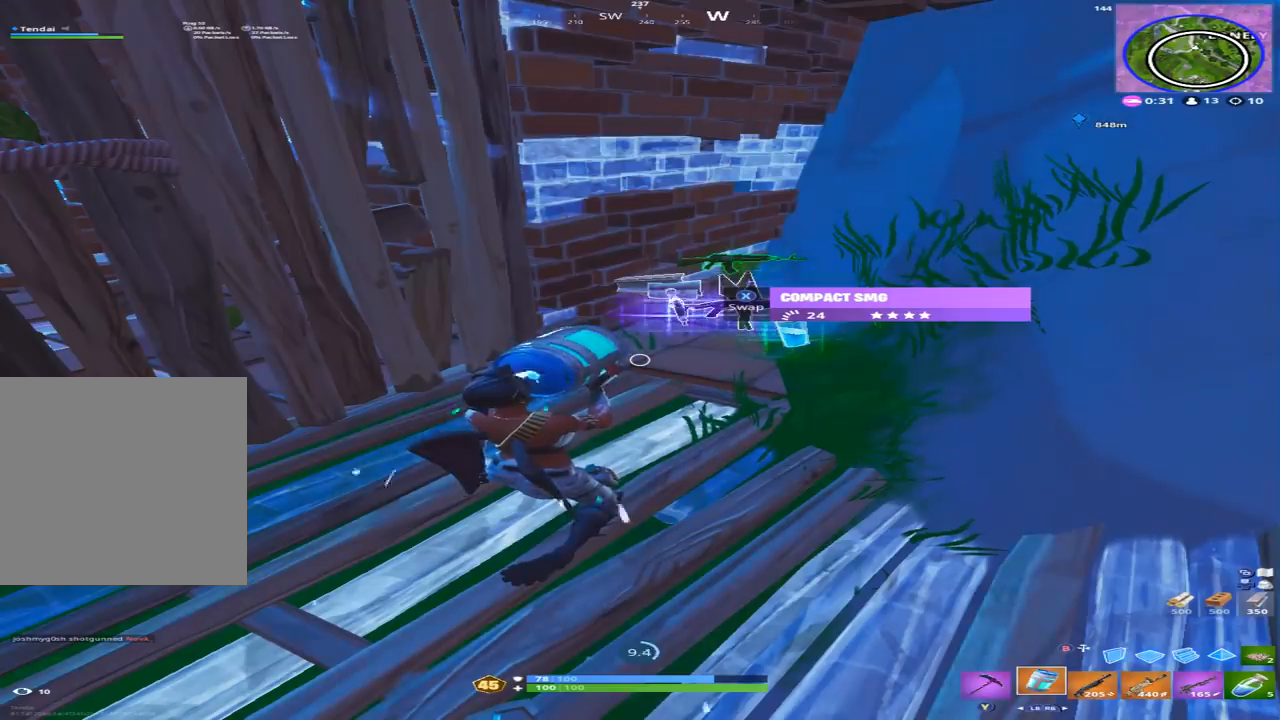
{"buttons": [], "left_stick": "center", "right_stick": "center", "events": []}
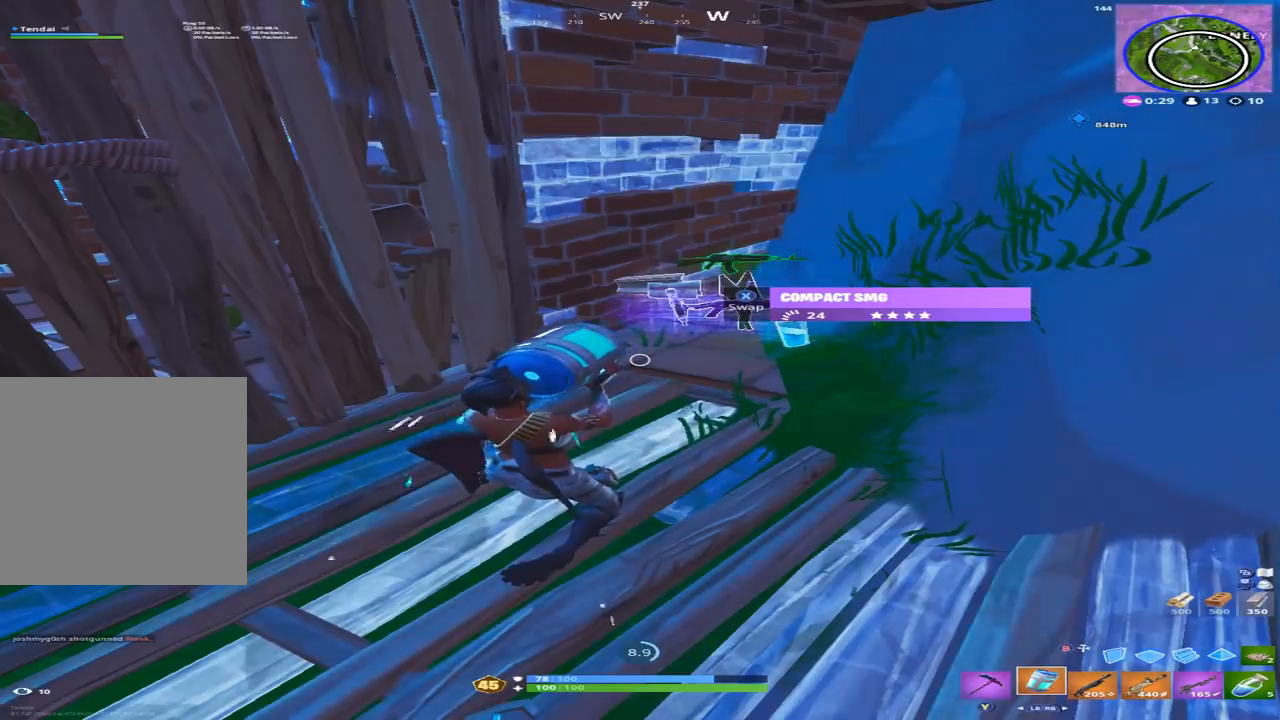
{"buttons": [], "left_stick": "center", "right_stick": "center", "events": []}
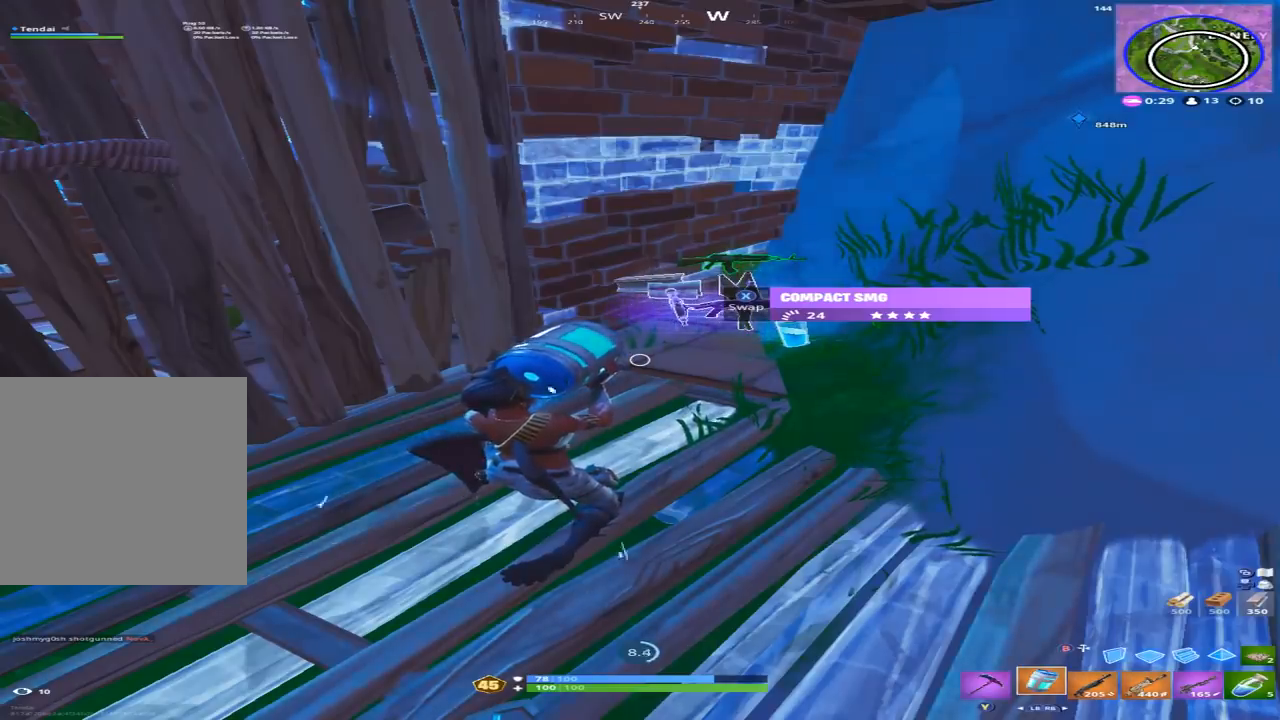
{"buttons": [], "left_stick": "center", "right_stick": "center", "events": [[133, "right_stick", "up-right"], [433, "right_stick", "center"]]}
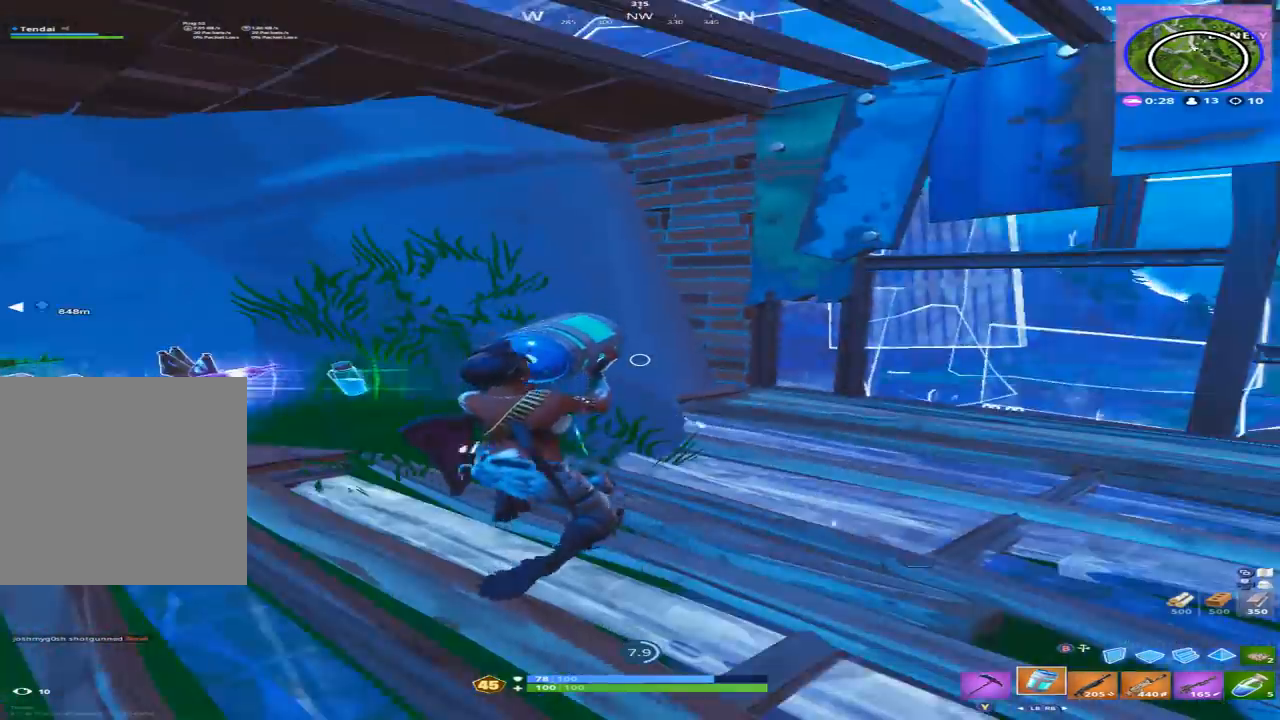
{"buttons": [], "left_stick": "center", "right_stick": "center", "events": [[133, "right_stick", "right"], [300, "right_stick", "center"]]}
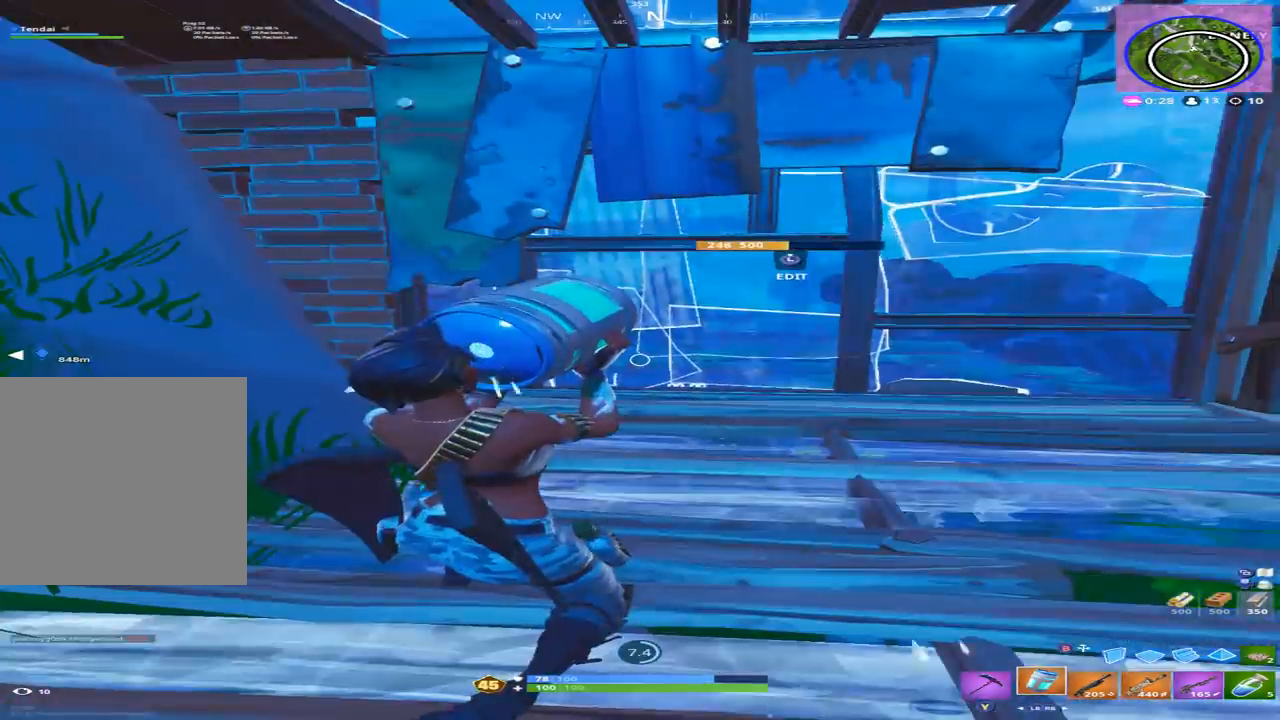
{"buttons": [], "left_stick": "center", "right_stick": "center", "events": [[133, "right_stick", "right"], [333, "right_stick", "center"]]}
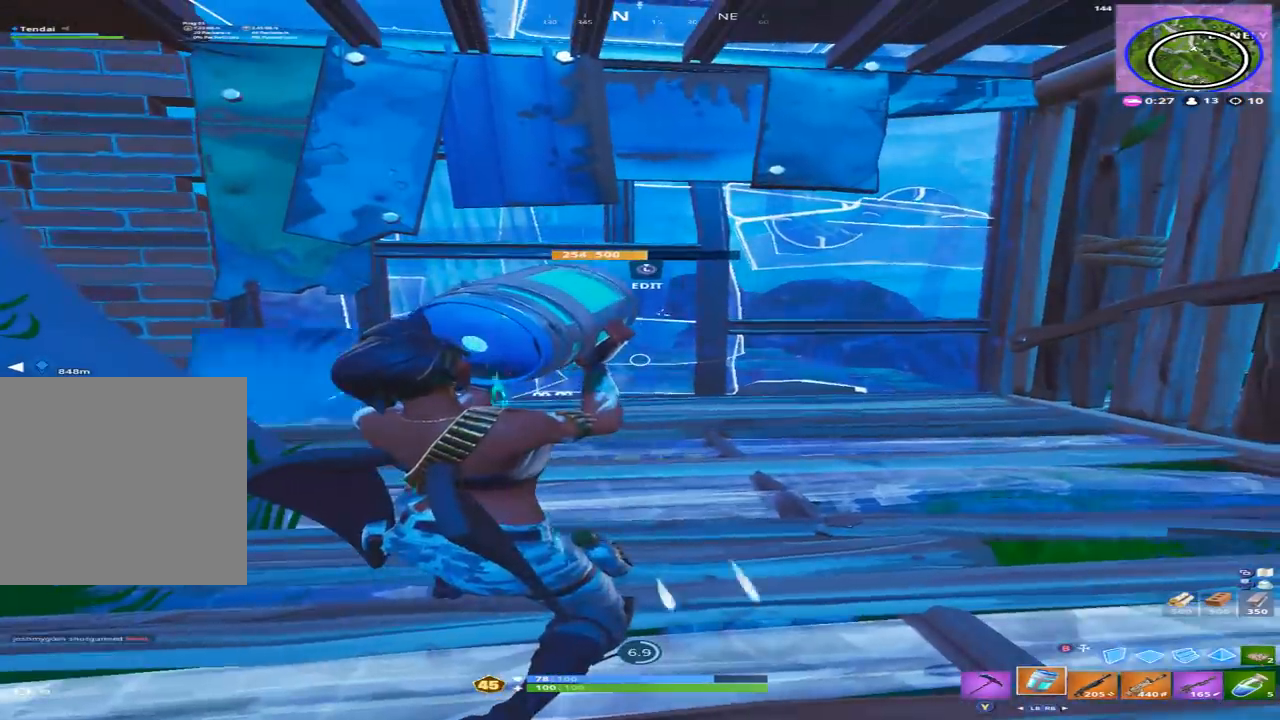
{"buttons": [], "left_stick": "center", "right_stick": "center", "events": []}
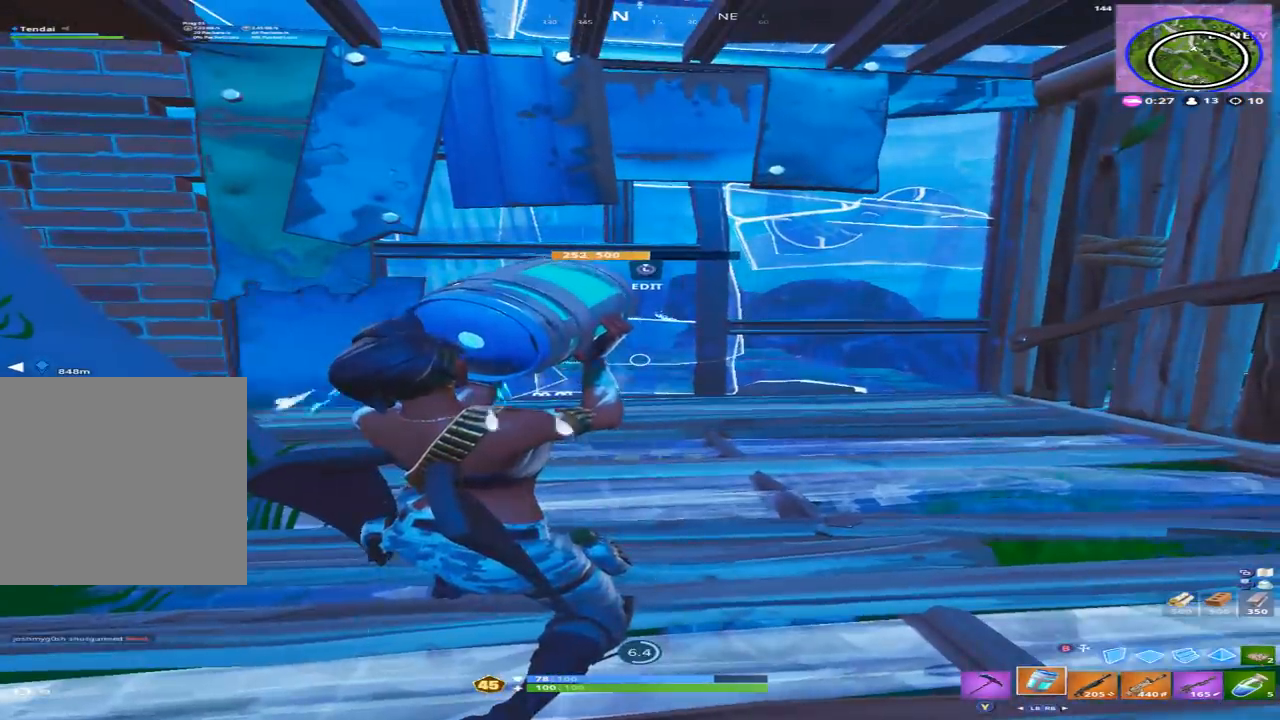
{"buttons": [], "left_stick": "center", "right_stick": "down-right", "events": [[133, "right_stick", "right"], [400, "right_stick", "down-right"]]}
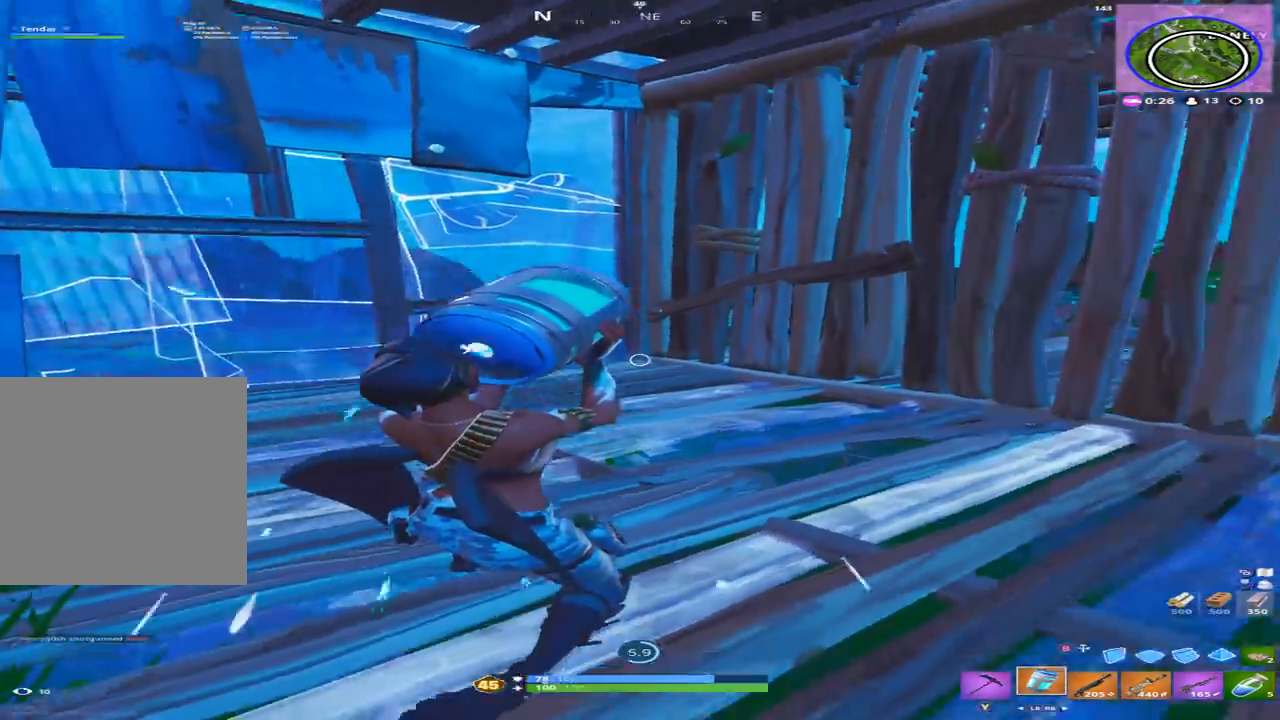
{"buttons": [], "left_stick": "center", "right_stick": "right", "events": [[167, "right_stick", "down"], [367, "right_stick", "right"]]}
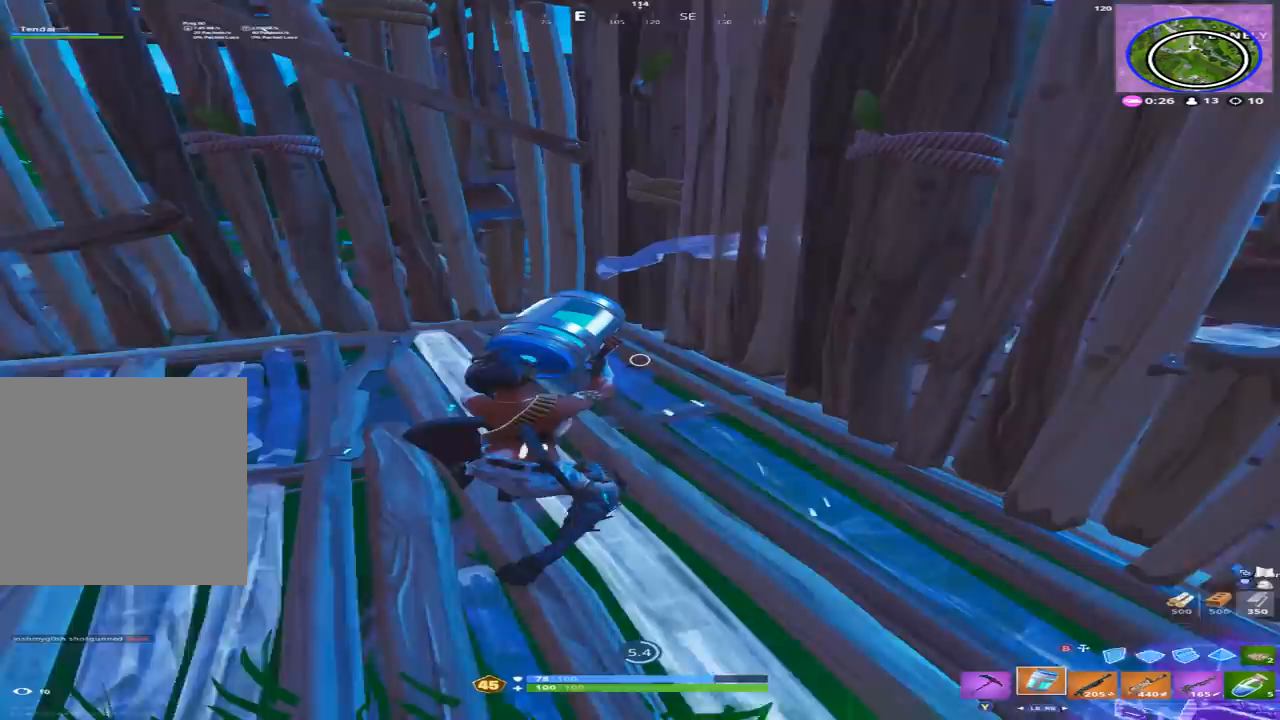
{"buttons": [], "left_stick": "center", "right_stick": "center", "events": [[133, "right_stick", "center"]]}
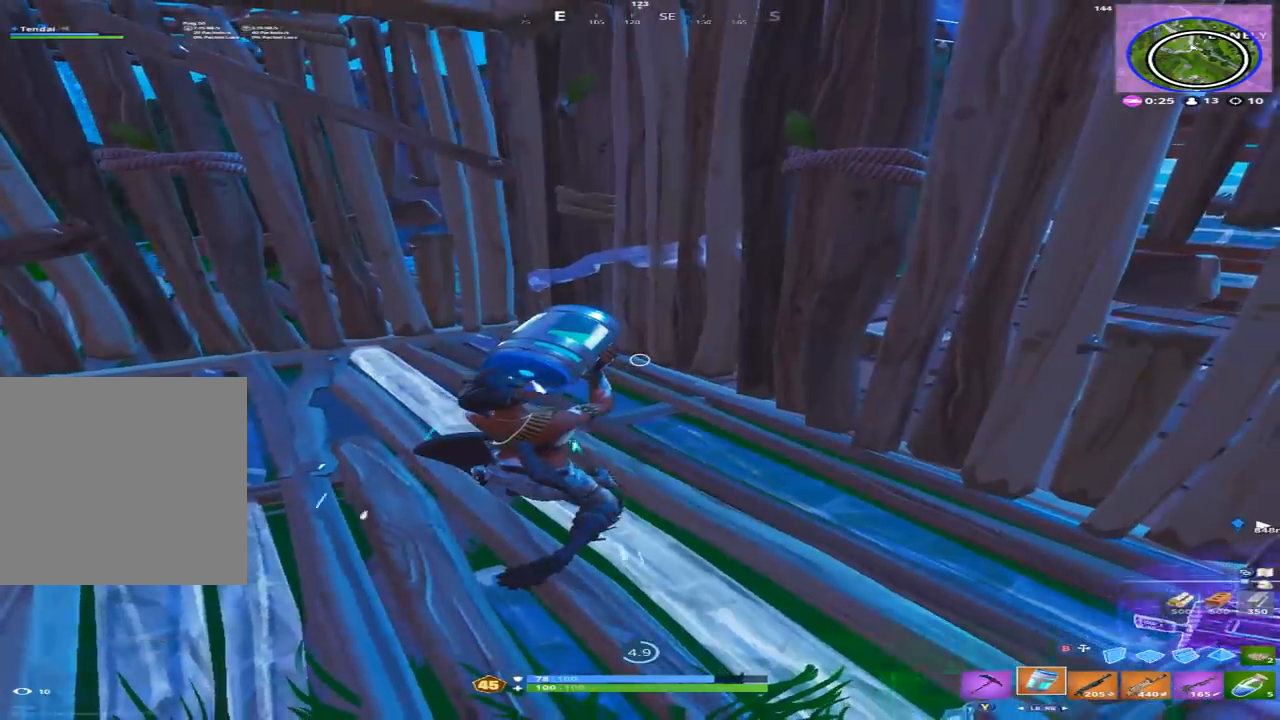
{"buttons": [], "left_stick": "center", "right_stick": "right", "events": [[100, "right_stick", "right"]]}
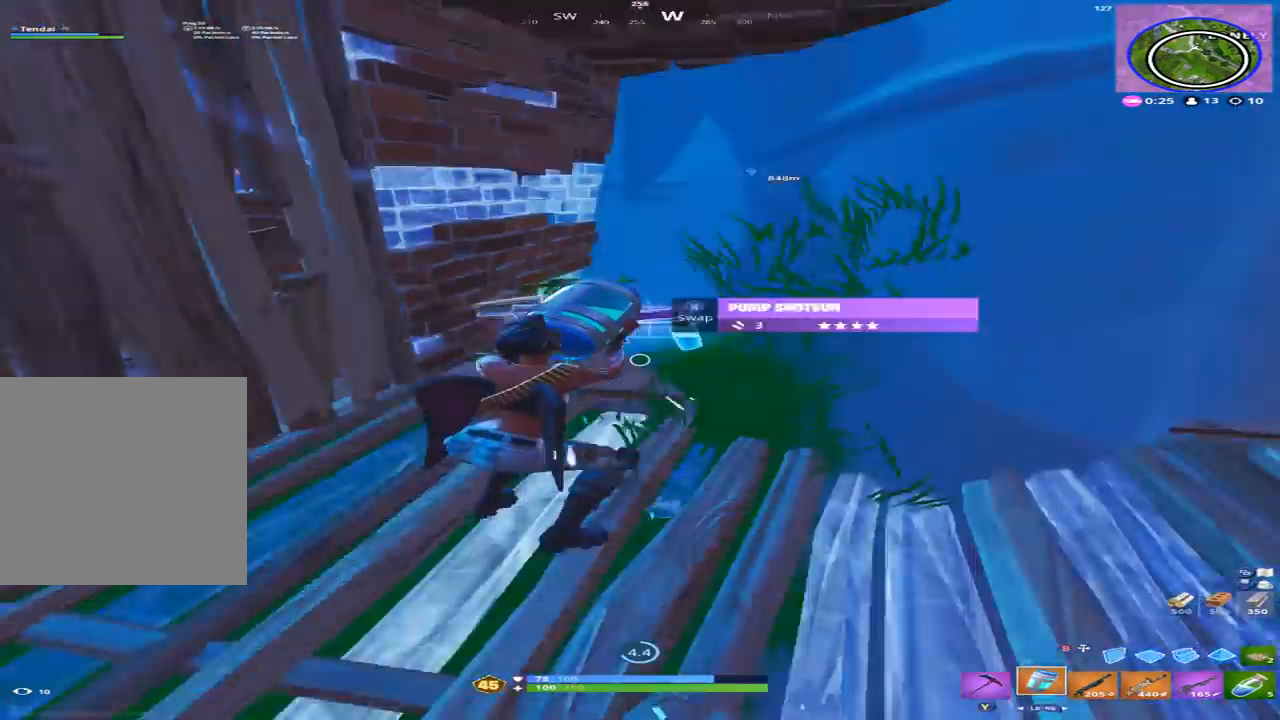
{"buttons": [], "left_stick": "center", "right_stick": "center", "events": [[133, "right_stick", "center"]]}
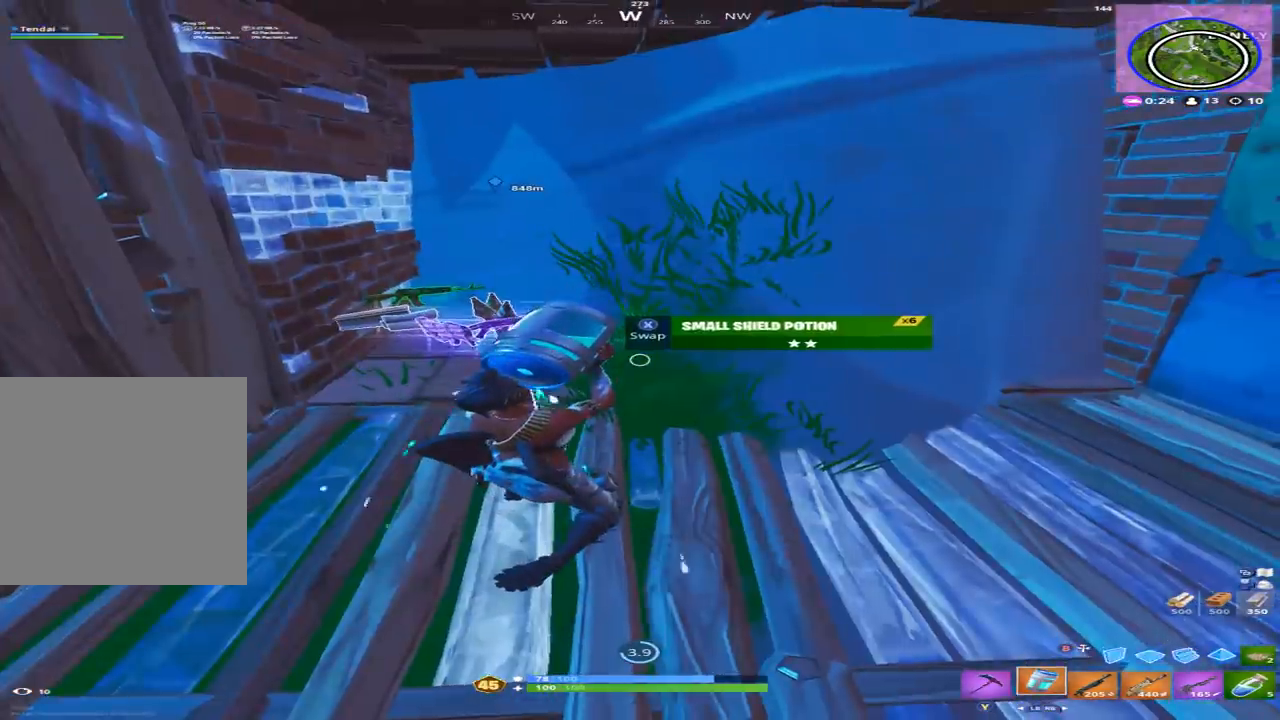
{"buttons": [], "left_stick": "center", "right_stick": "center", "events": [[133, "right_stick", "down-right"], [333, "right_stick", "center"]]}
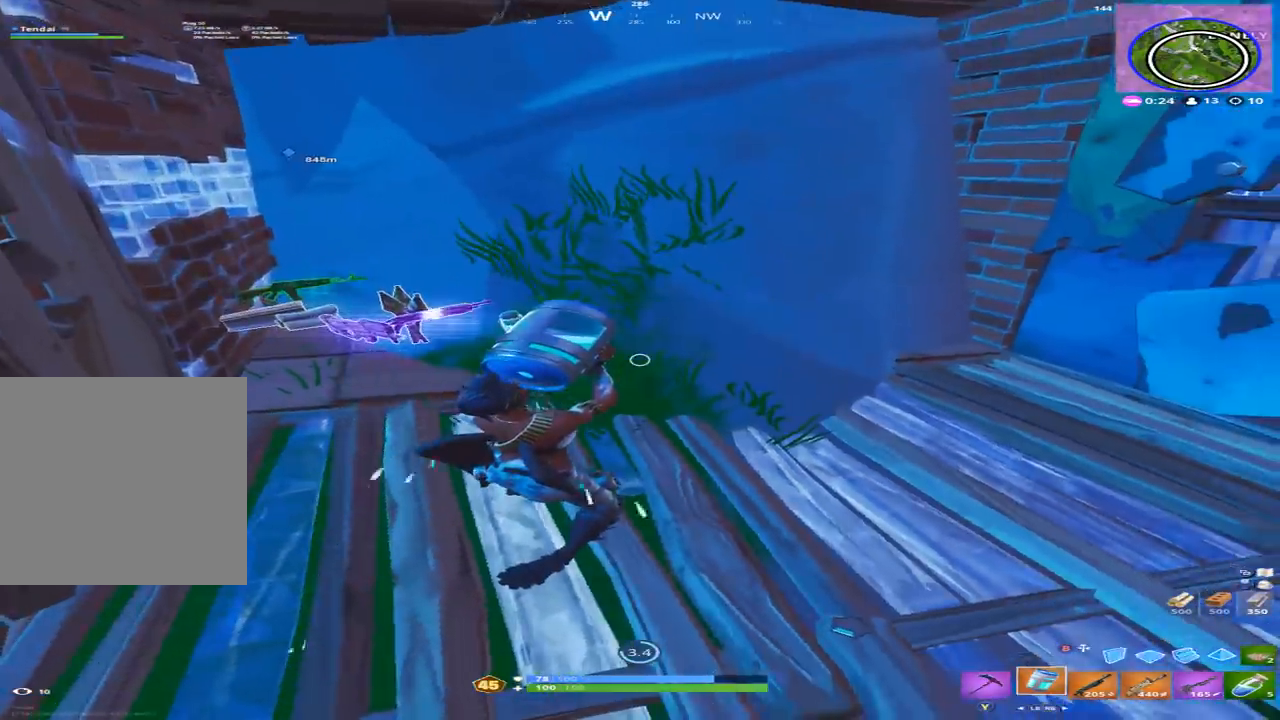
{"buttons": [], "left_stick": "center", "right_stick": "center", "events": [[67, "right_stick", "left"], [233, "right_stick", "down-left"], [467, "right_stick", "center"]]}